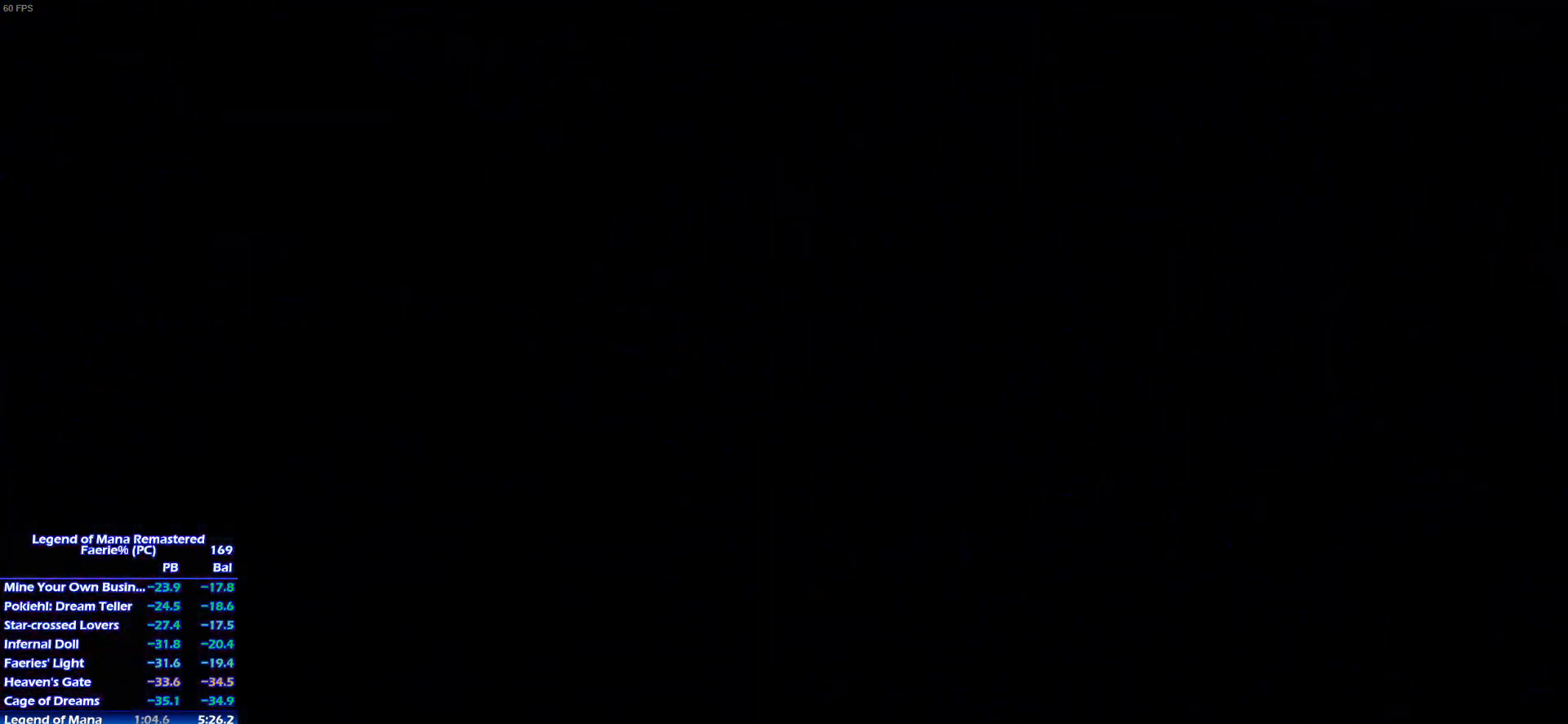
Gameplay with a controller (PlayStation layout); each line is a JSON object with the inputs held at the frame after it. "events" lists button and stick changes between this image and that frame as [ms after this image, input, new state], when the widget could be followed in between. Not read: L3 R3.
{"buttons": [], "left_stick": "right", "right_stick": "center", "events": [[100, "left_stick", "right"], [350, "left_stick", "up-right"], [467, "left_stick", "right"]]}
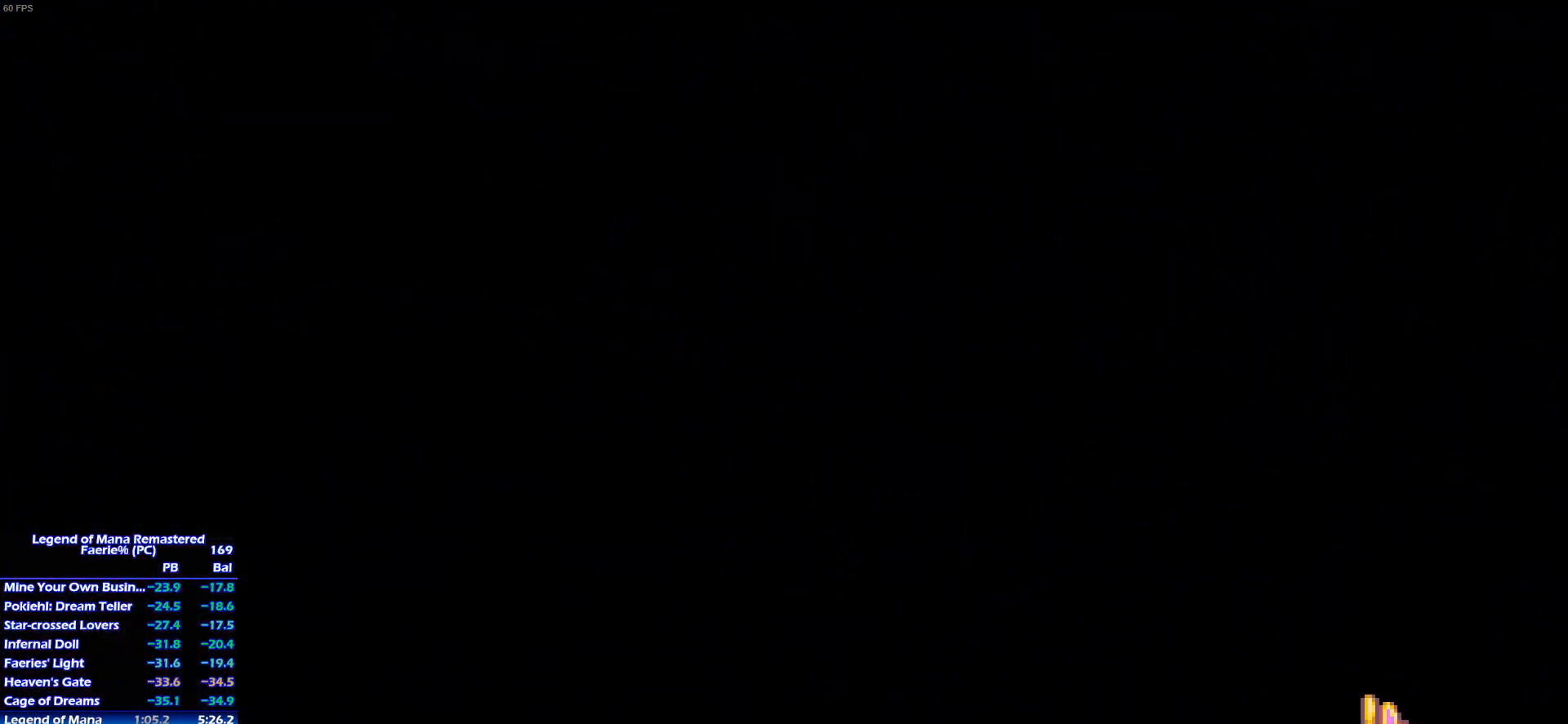
{"buttons": [], "left_stick": "up-right", "right_stick": "center", "events": [[33, "left_stick", "up-right"]]}
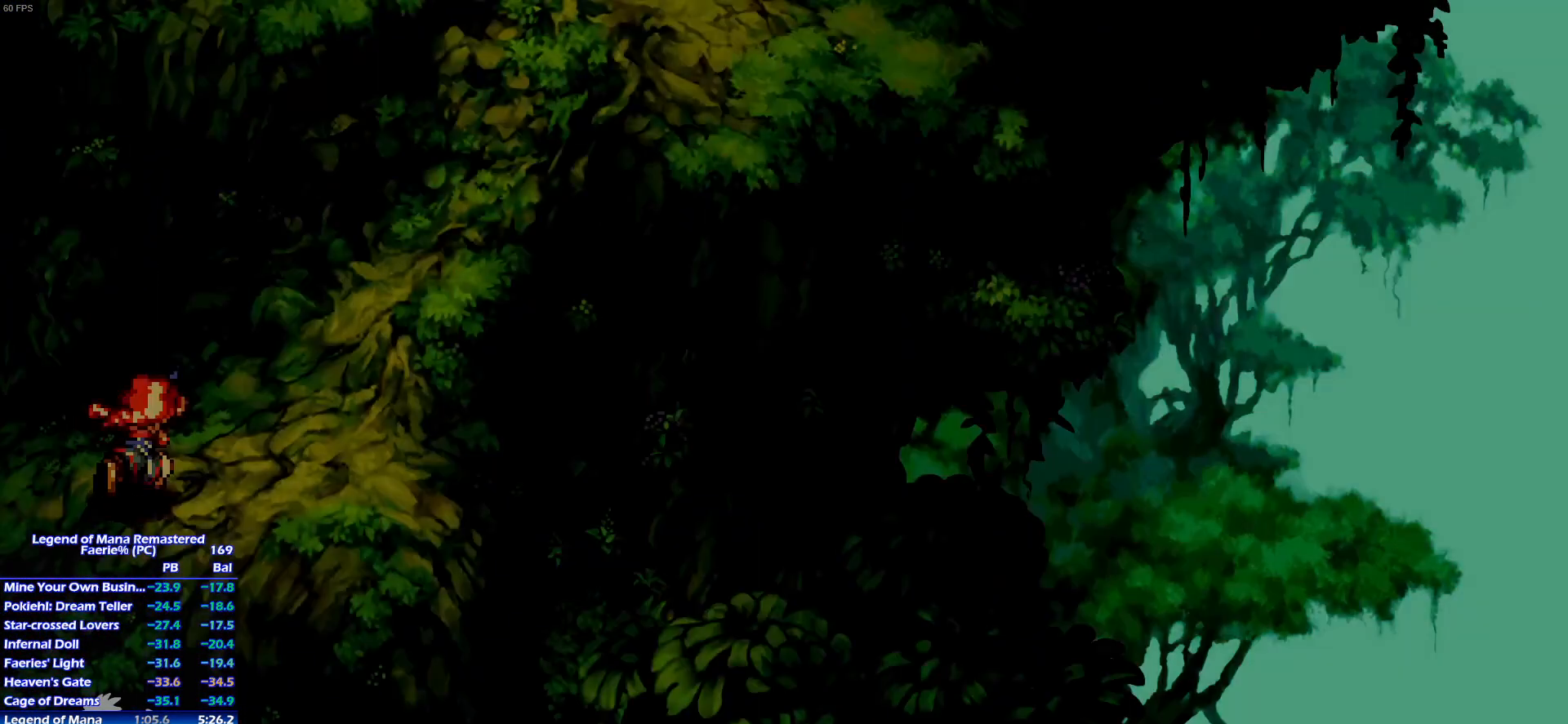
{"buttons": [], "left_stick": "up-right", "right_stick": "center", "events": []}
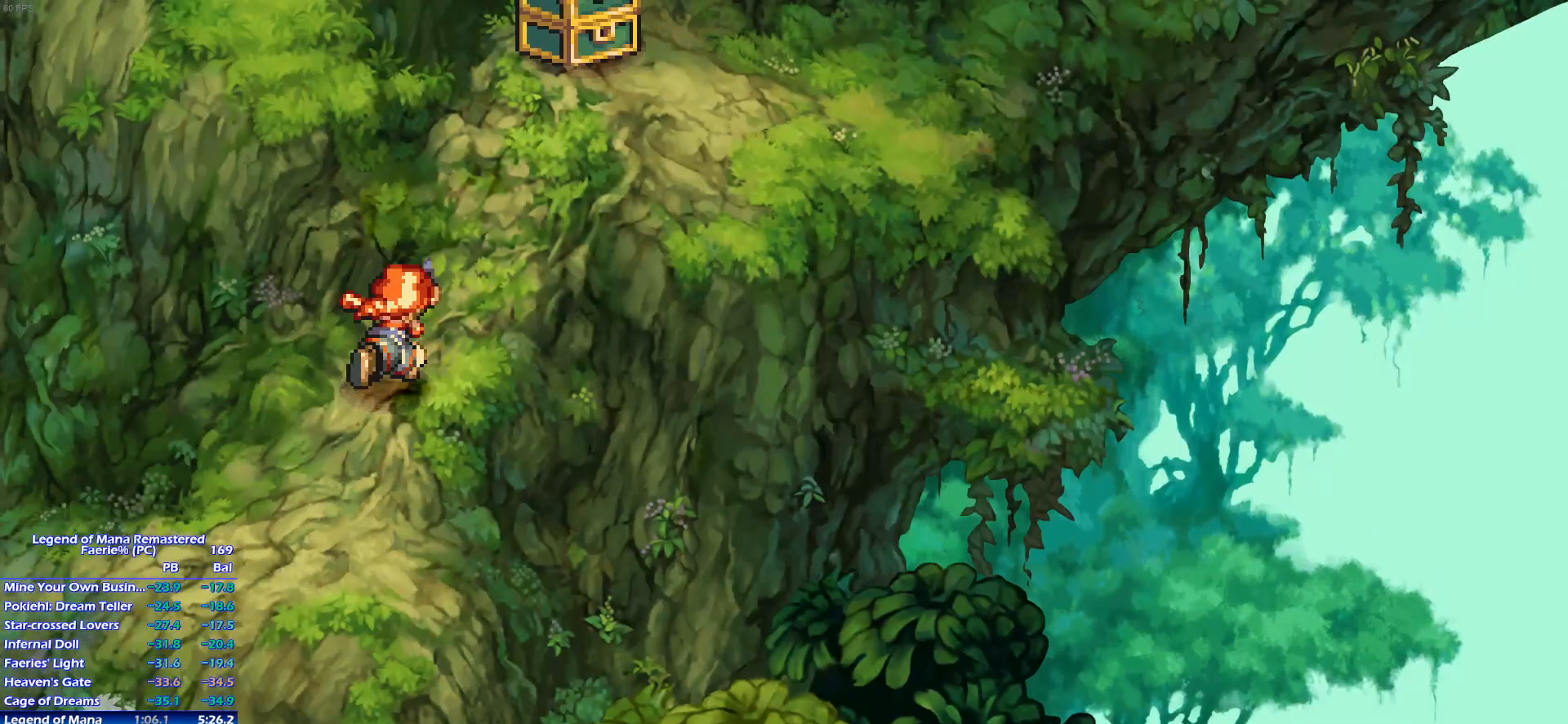
{"buttons": [], "left_stick": "up-right", "right_stick": "center", "events": []}
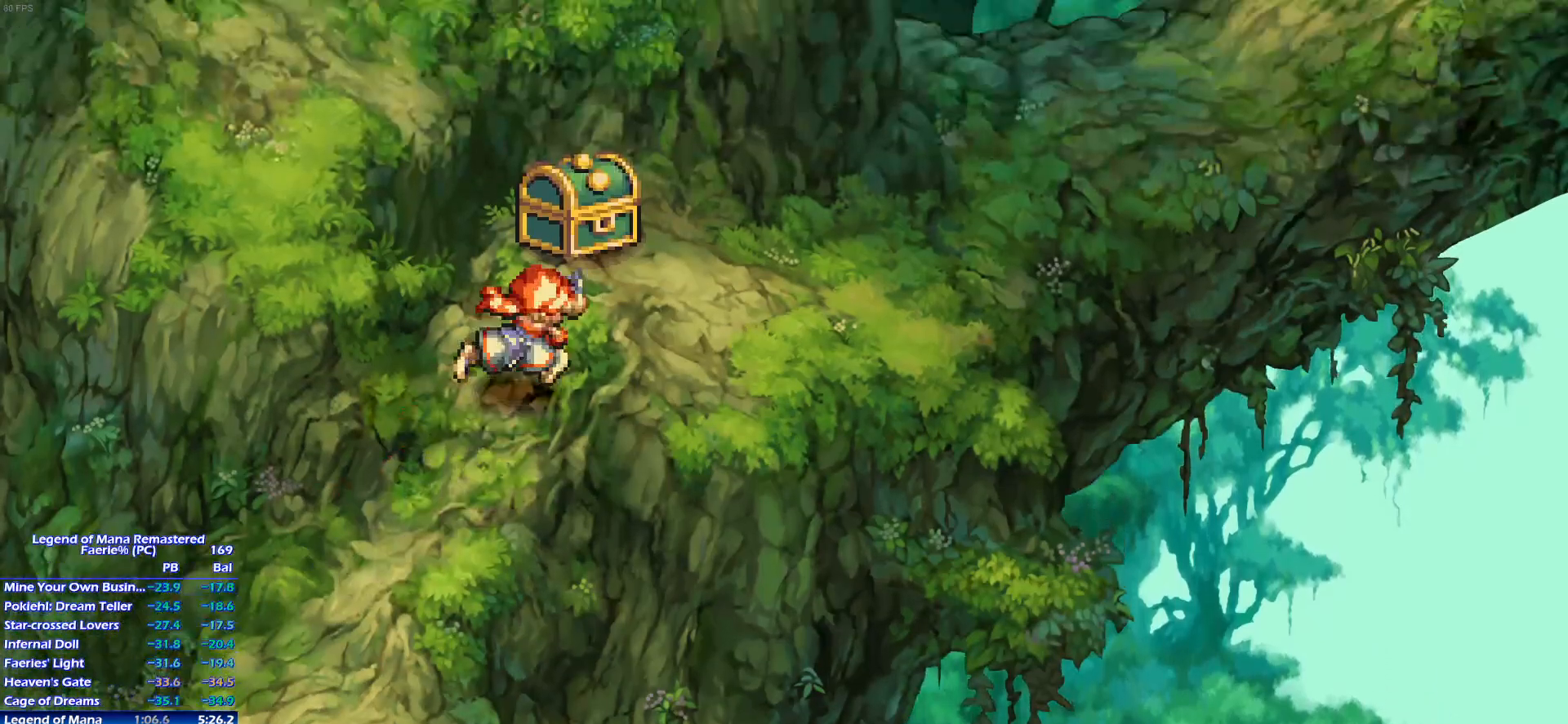
{"buttons": [], "left_stick": "up", "right_stick": "center", "events": [[67, "left_stick", "right"], [167, "left_stick", "up"], [250, "left_stick", "right"], [317, "left_stick", "up"], [400, "left_stick", "right"], [483, "left_stick", "up"]]}
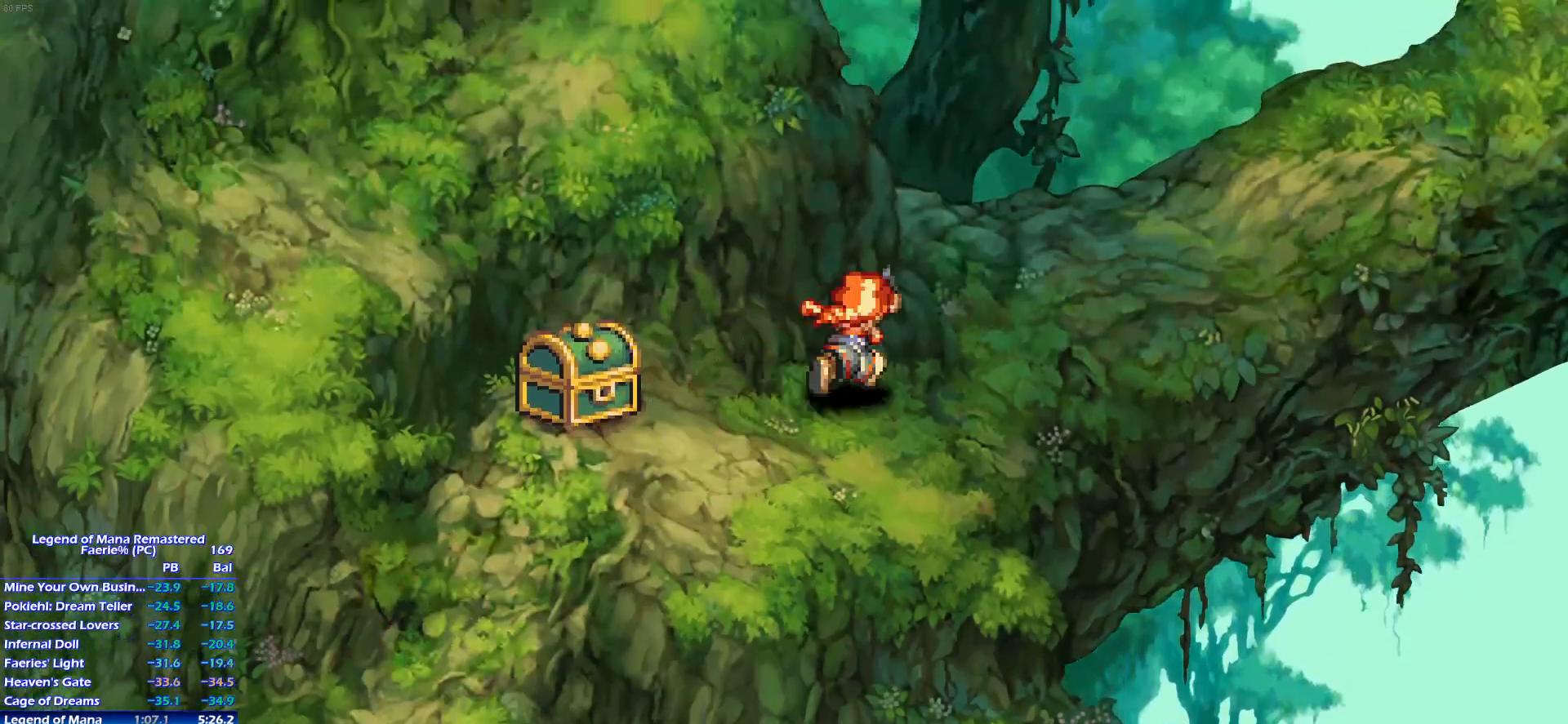
{"buttons": [], "left_stick": "up", "right_stick": "center", "events": [[67, "left_stick", "right"], [150, "left_stick", "up"], [217, "left_stick", "right"], [317, "left_stick", "up"], [400, "left_stick", "right"], [467, "left_stick", "up"]]}
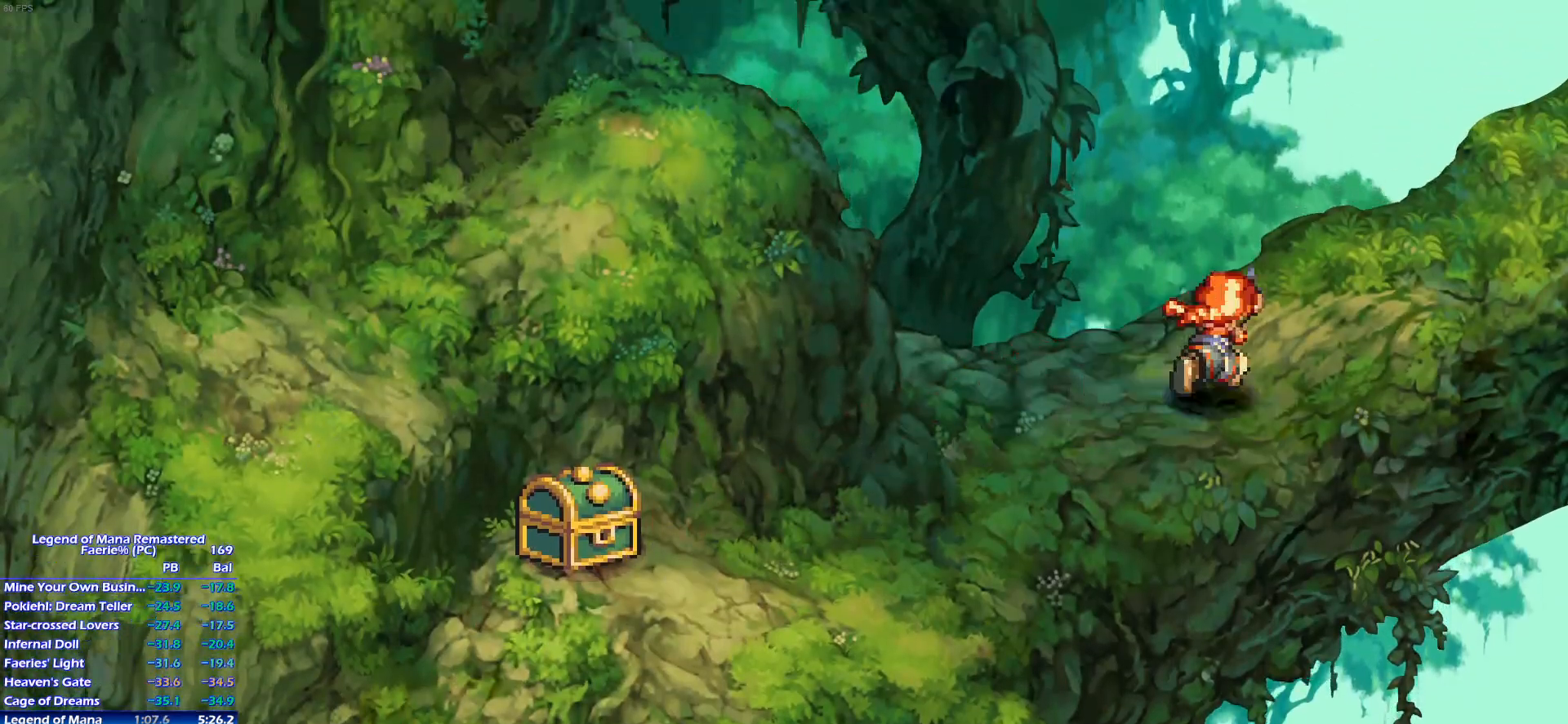
{"buttons": [], "left_stick": "up", "right_stick": "center", "events": [[17, "left_stick", "right"], [100, "left_stick", "up"], [183, "left_stick", "right"], [283, "left_stick", "up"], [350, "left_stick", "right"], [433, "left_stick", "up"]]}
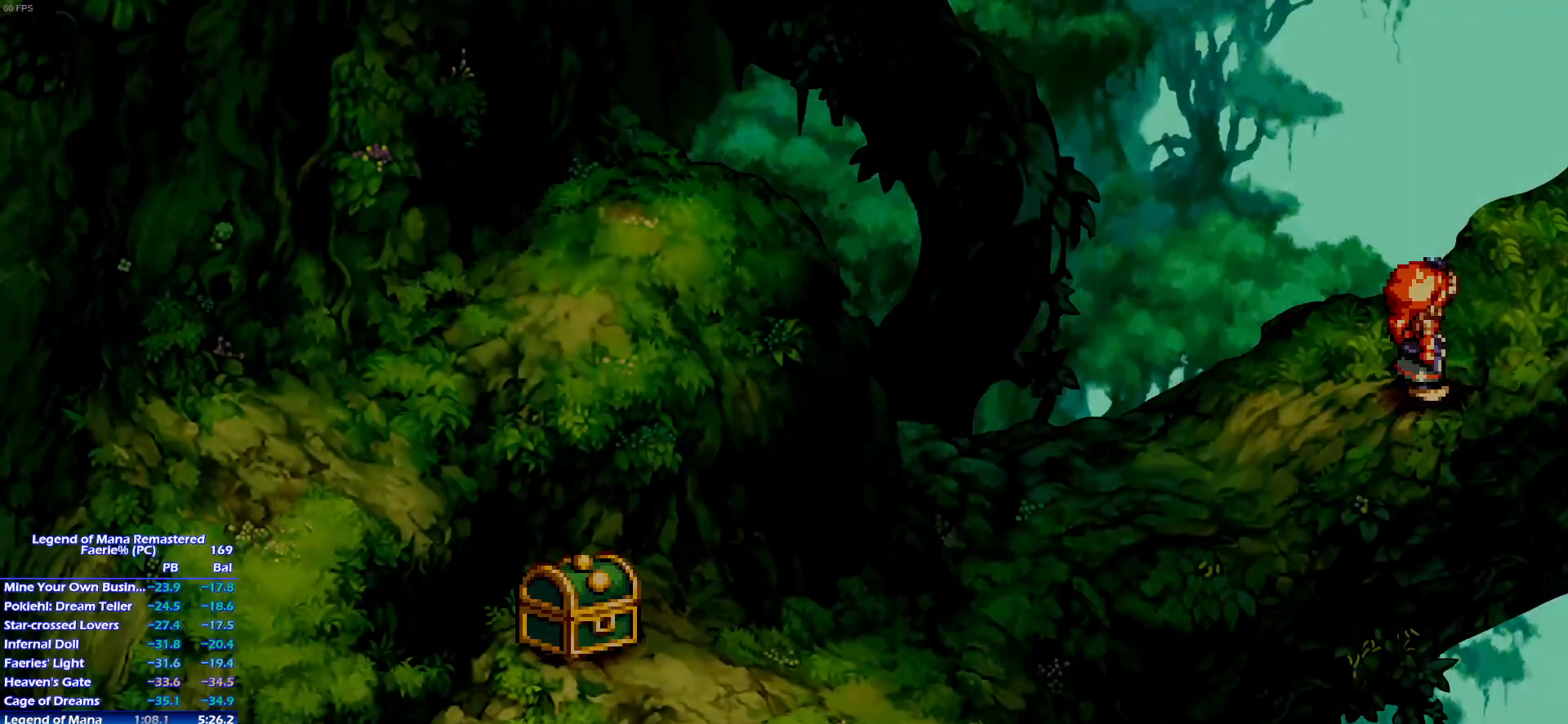
{"buttons": [], "left_stick": "up-left", "right_stick": "center", "events": [[50, "left_stick", "center"], [450, "left_stick", "up-left"]]}
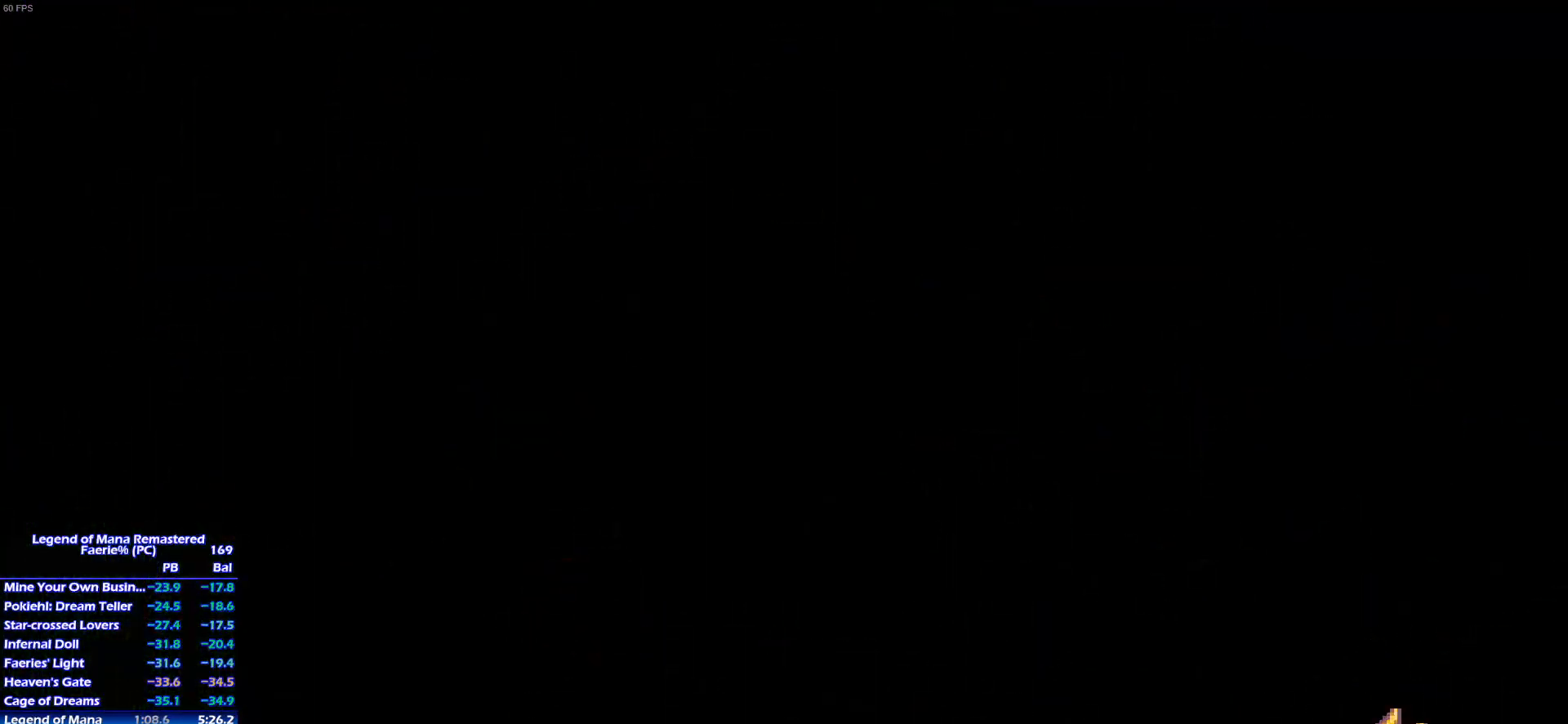
{"buttons": [], "left_stick": "up", "right_stick": "center", "events": [[100, "left_stick", "up-right"], [333, "left_stick", "up"]]}
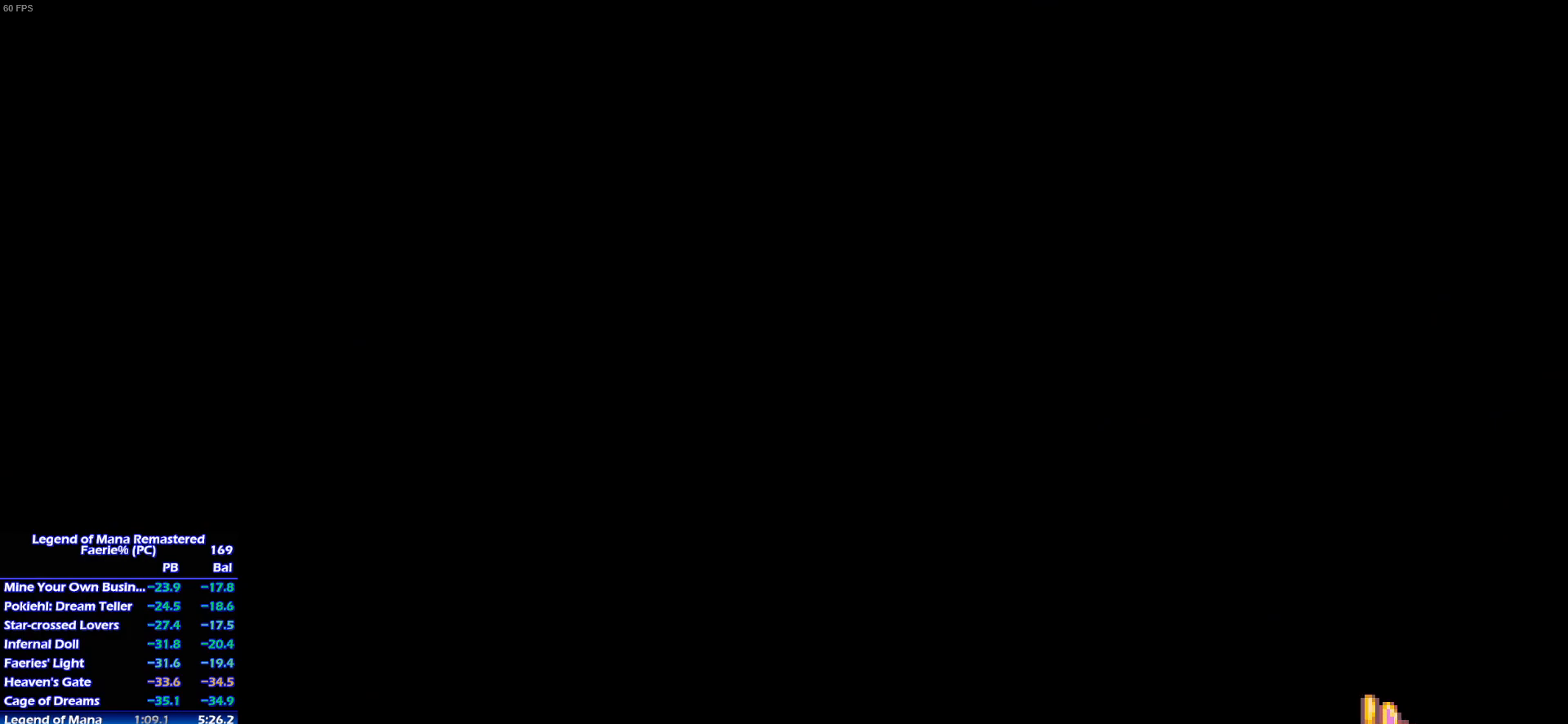
{"buttons": [], "left_stick": "up", "right_stick": "center", "events": []}
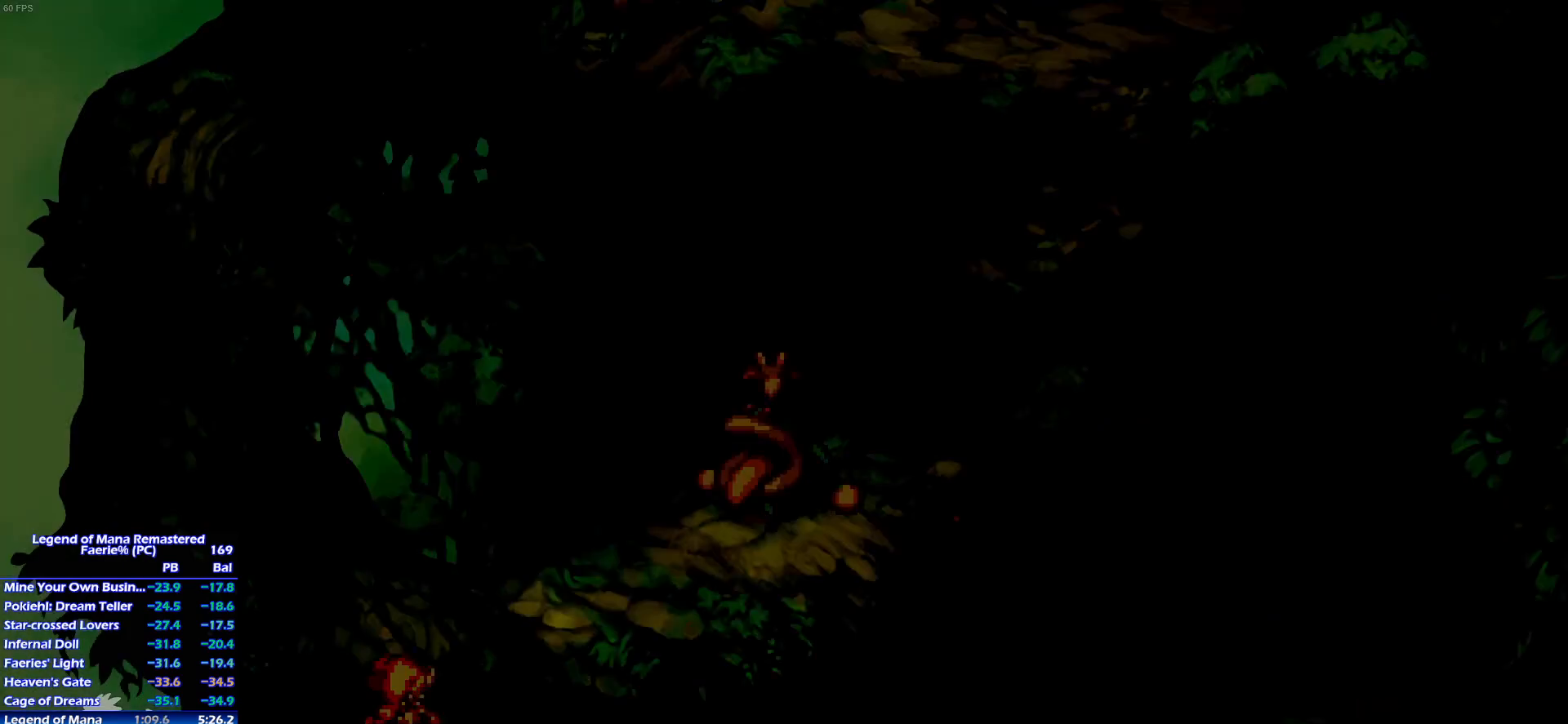
{"buttons": [], "left_stick": "up", "right_stick": "center", "events": [[450, "START", "down"], [500, "START", "up"]]}
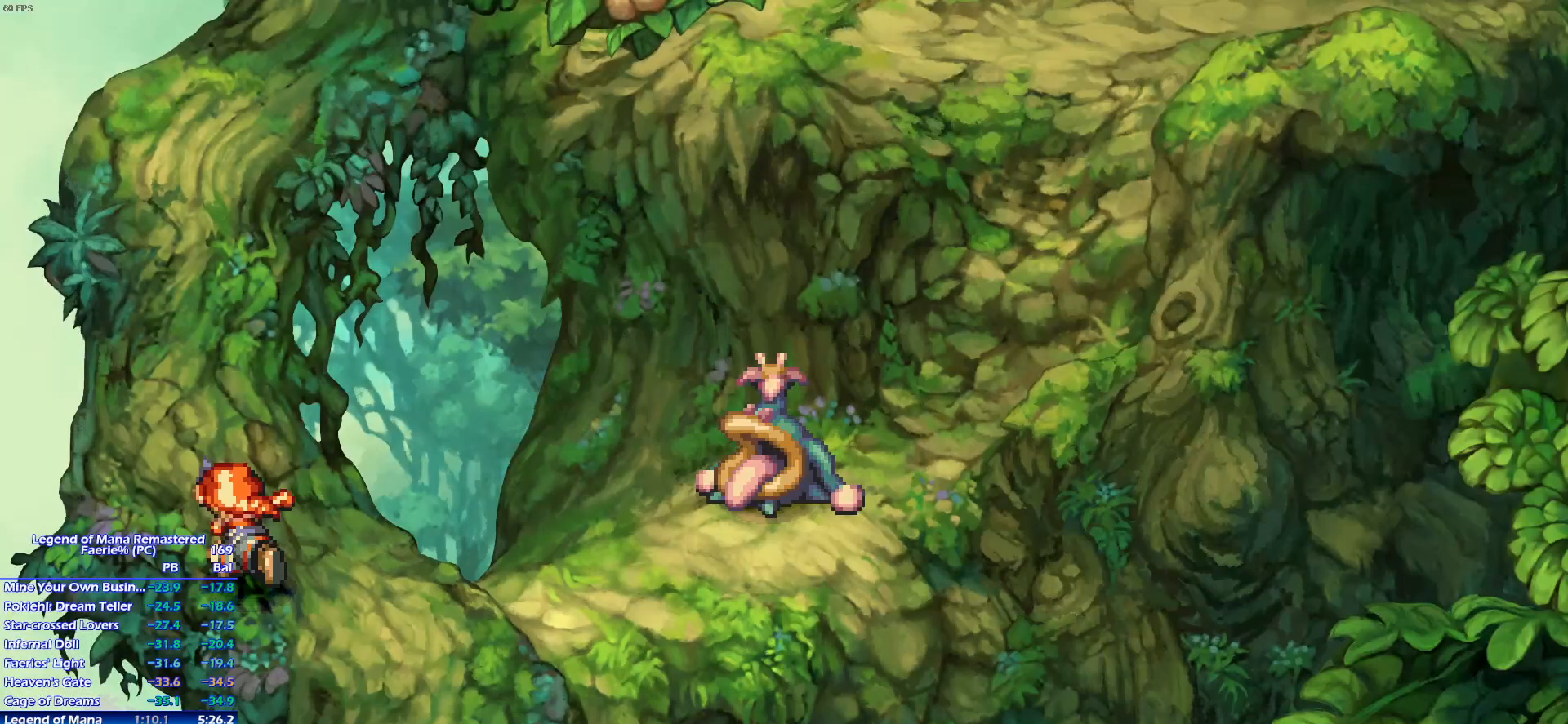
{"buttons": [], "left_stick": "up", "right_stick": "center", "events": []}
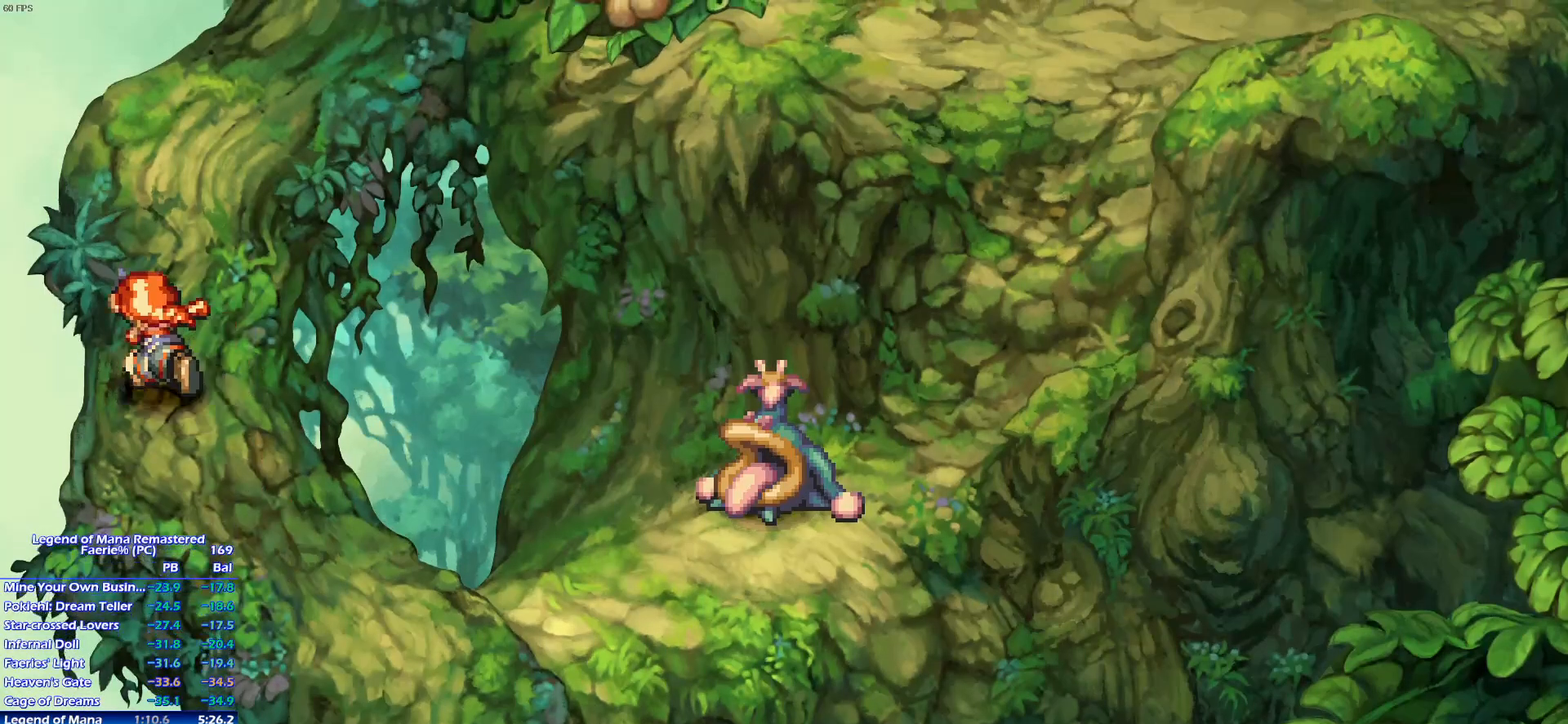
{"buttons": [], "left_stick": "up-right", "right_stick": "center", "events": [[267, "left_stick", "up-right"]]}
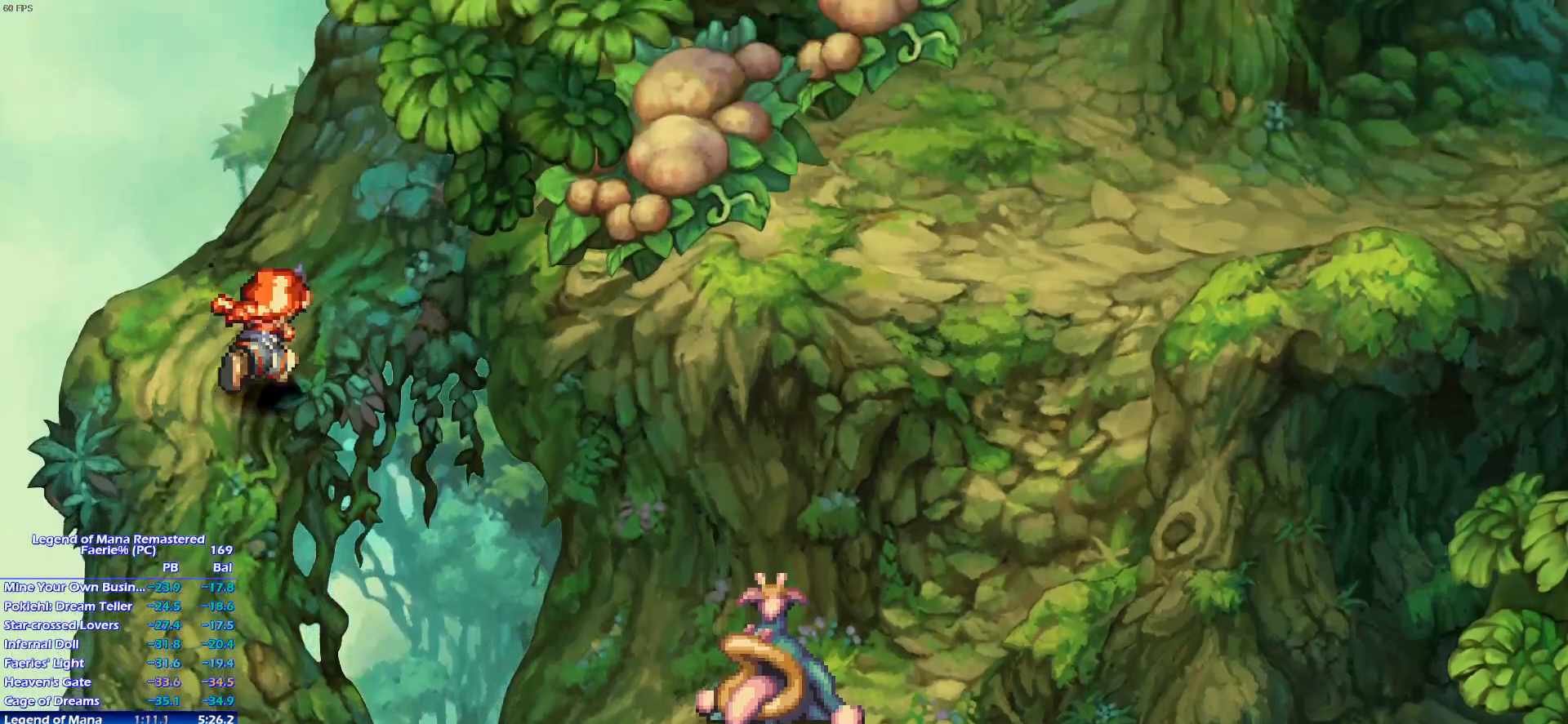
{"buttons": [], "left_stick": "up", "right_stick": "center", "events": [[483, "left_stick", "up"]]}
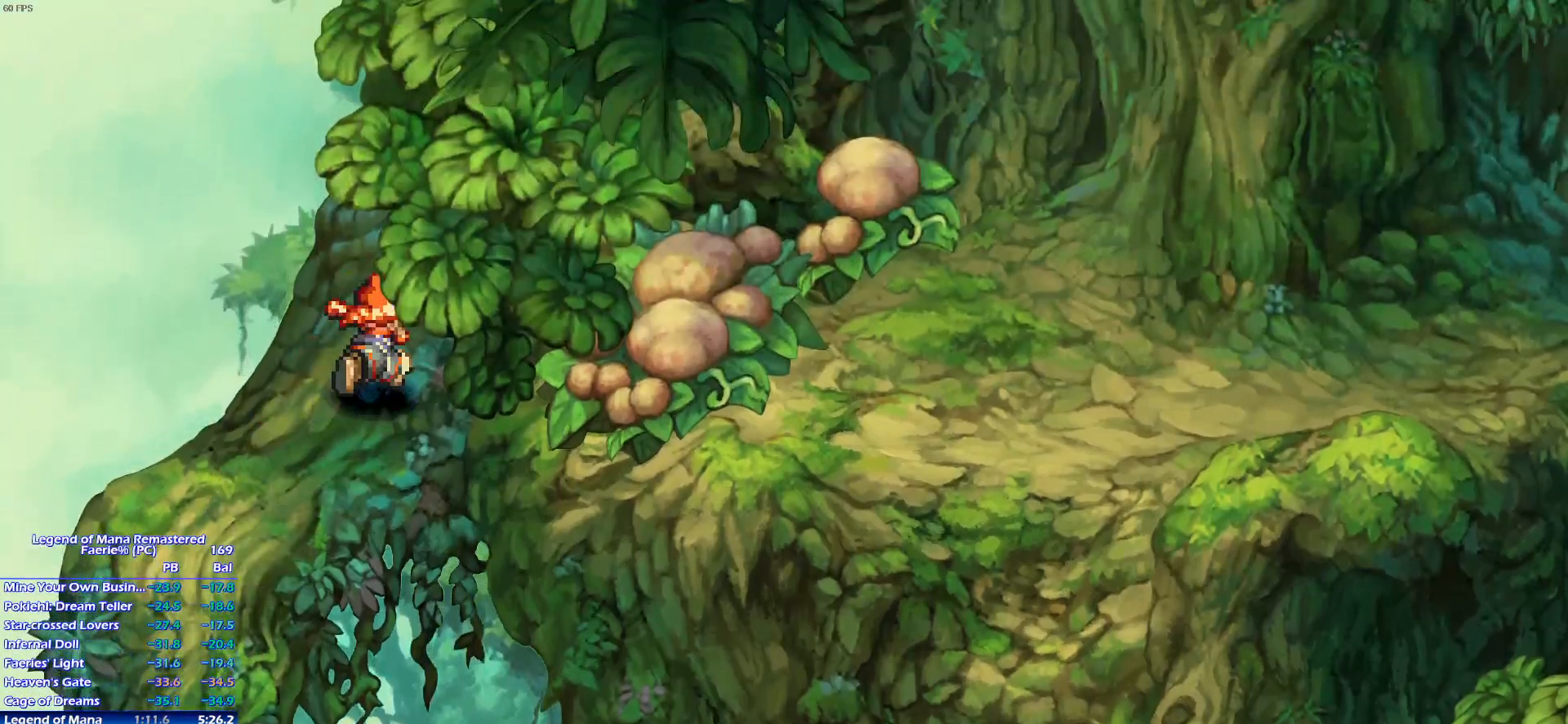
{"buttons": [], "left_stick": "up", "right_stick": "center", "events": [[50, "left_stick", "up-right"], [133, "left_stick", "up"], [400, "left_stick", "right"], [450, "left_stick", "up"]]}
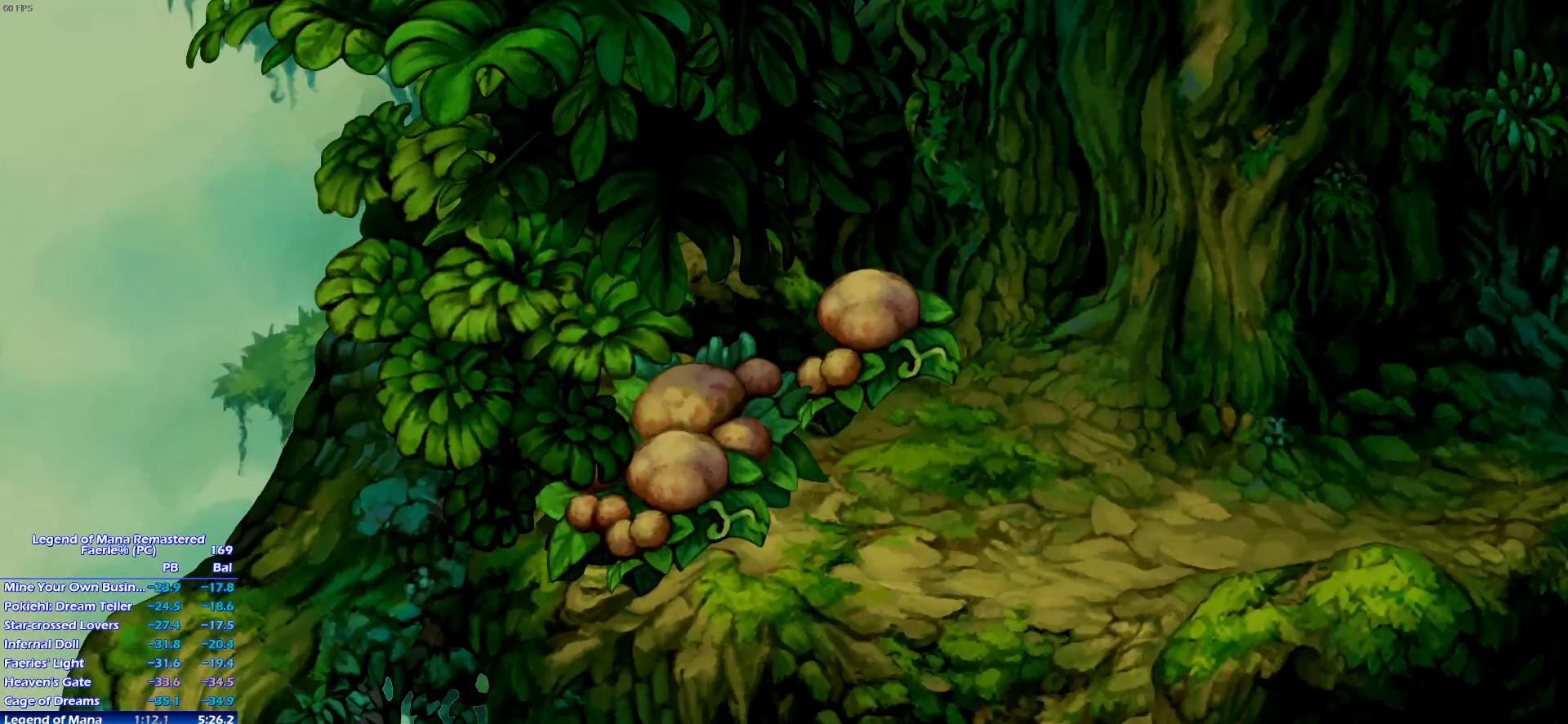
{"buttons": [], "left_stick": "down", "right_stick": "center", "events": [[33, "left_stick", "up-right"], [167, "left_stick", "center"], [417, "left_stick", "down"]]}
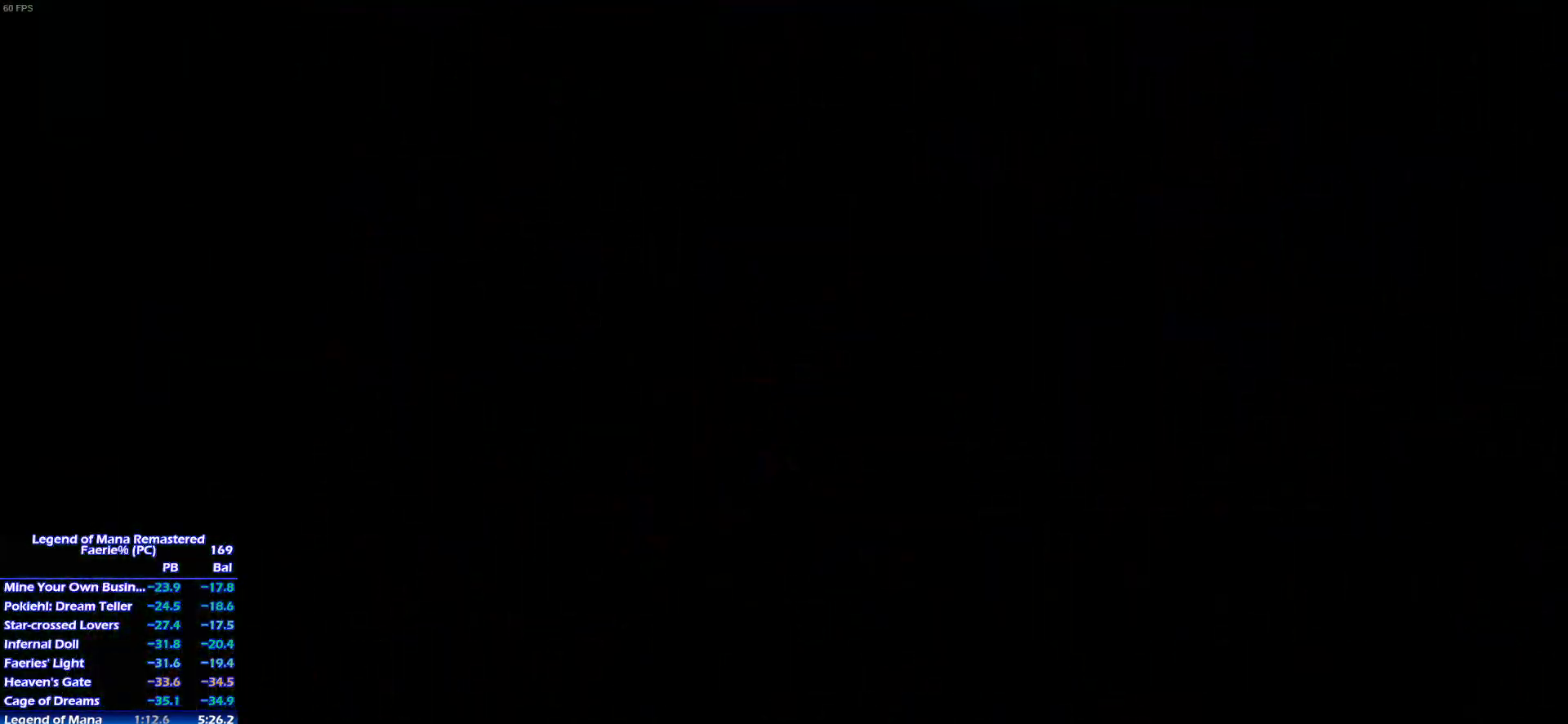
{"buttons": [], "left_stick": "down", "right_stick": "center", "events": [[83, "left_stick", "right"], [150, "left_stick", "down"], [233, "left_stick", "down-right"], [500, "left_stick", "down"]]}
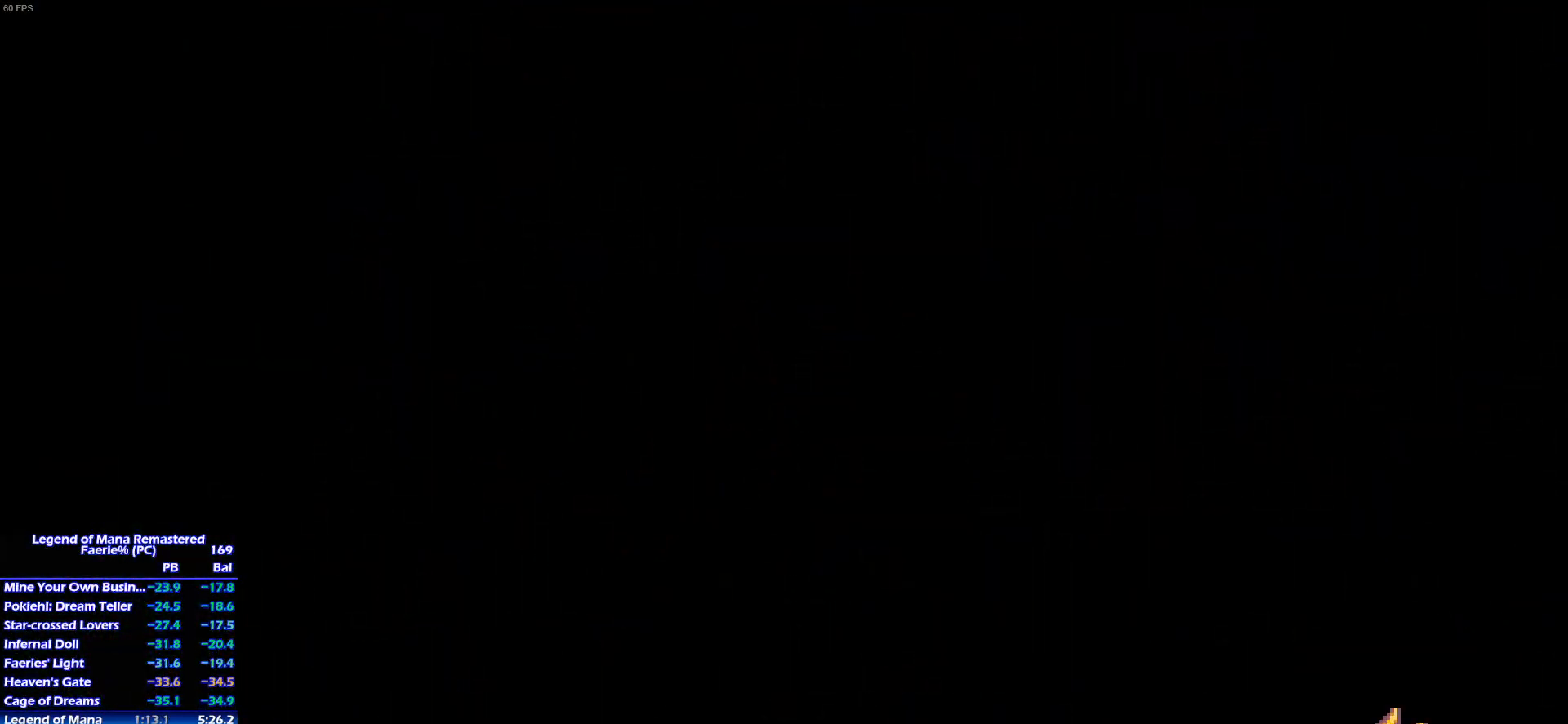
{"buttons": [], "left_stick": "down-right", "right_stick": "center", "events": [[33, "left_stick", "down-right"], [183, "left_stick", "down-left"], [250, "left_stick", "down-right"]]}
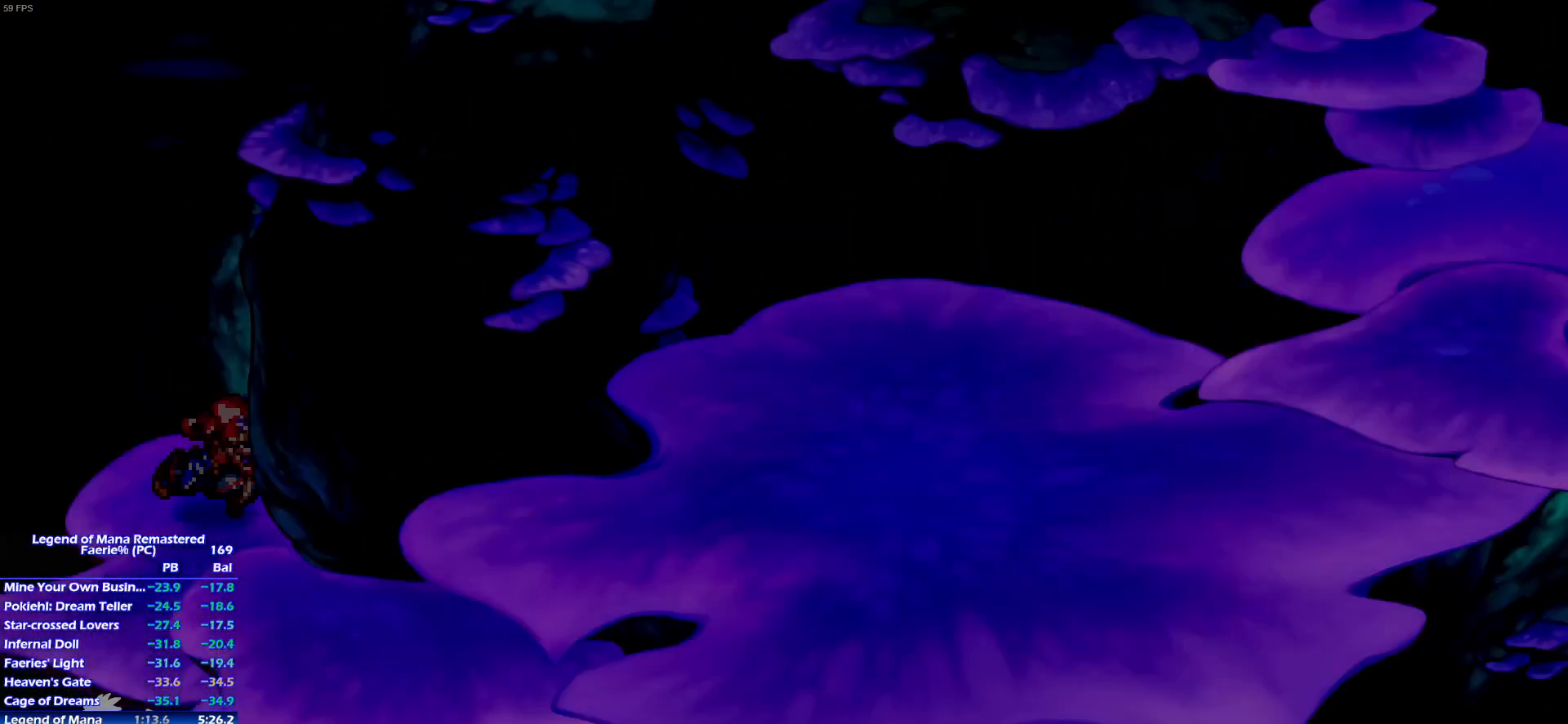
{"buttons": [], "left_stick": "right", "right_stick": "center", "events": [[400, "left_stick", "right"]]}
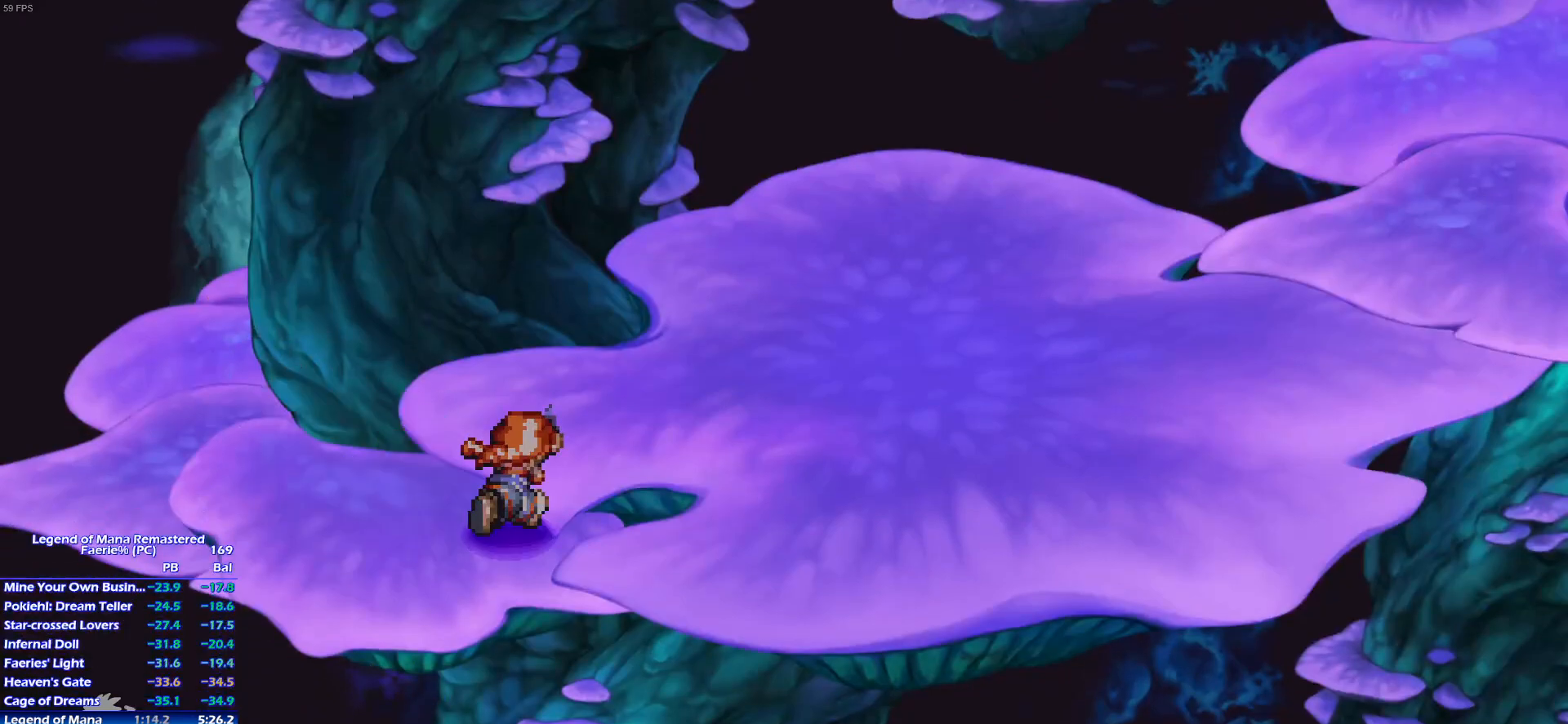
{"buttons": [], "left_stick": "up-right", "right_stick": "center", "events": [[267, "left_stick", "up-right"]]}
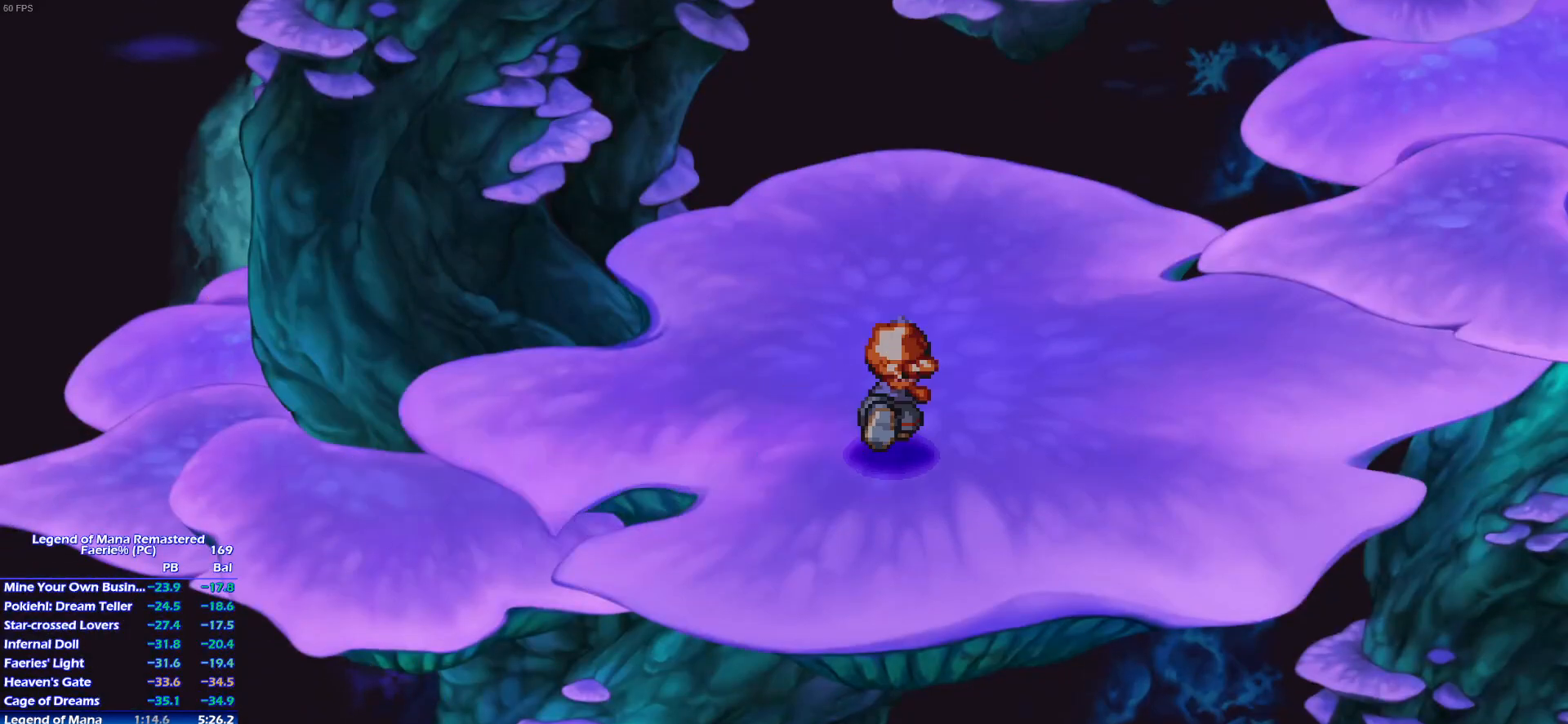
{"buttons": [], "left_stick": "up-right", "right_stick": "center", "events": []}
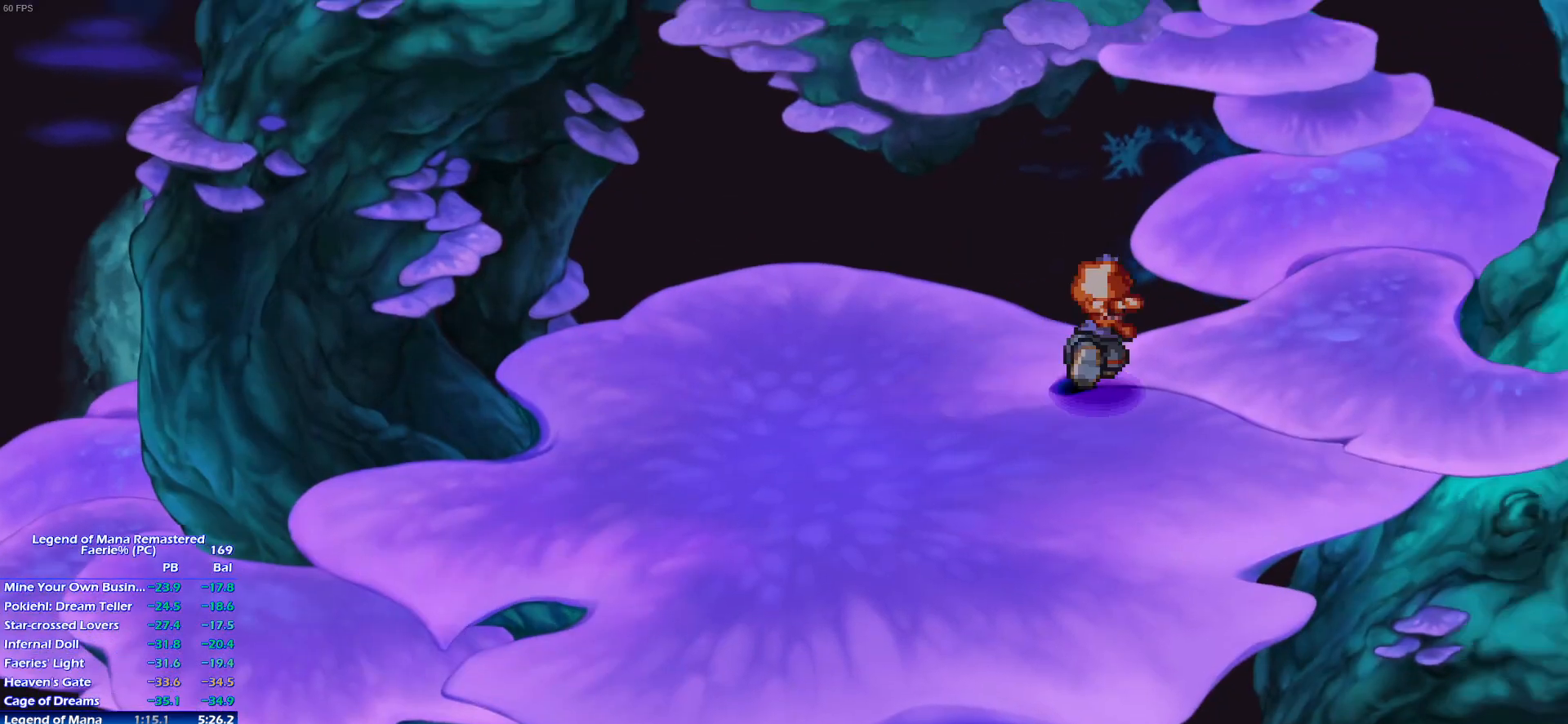
{"buttons": [], "left_stick": "up", "right_stick": "center", "events": [[417, "left_stick", "up"]]}